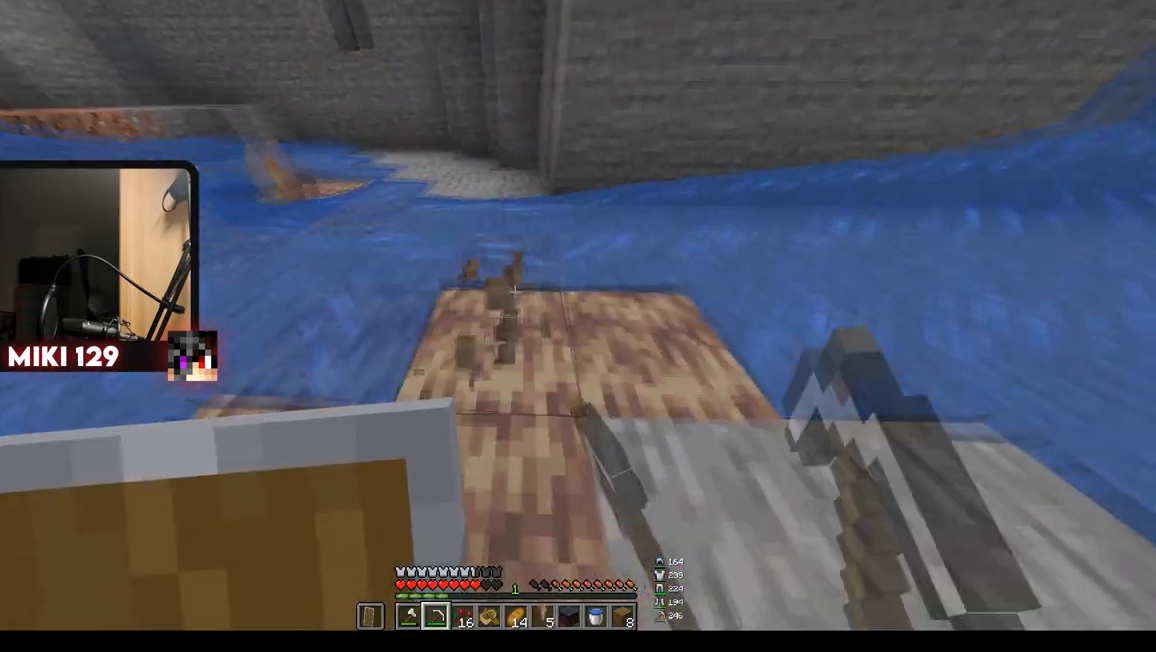
Gameplay with keyboard and mouse; each line is a JSON object with the keys and mouse buttons held at the frame after it. "events" lists presses ("down") and releases ("up") of "a", "d", "s", "w", "mouse_left" and "mouse_right" between this image and that frame as [ms after this image, input, new state], when the widget could be followed in between. "mouse_left", "mouse_right" = the "left", "right" buttons of the "mouse" list. No other keys are recorded. Fast repeated clicks can show as one long hold. Mouse movement is not recorded.
{"keys": [], "mouse": [], "events": [[16, "d", "up"], [233, "mouse_left", "up"], [266, "d", "down"], [417, "d", "up"]]}
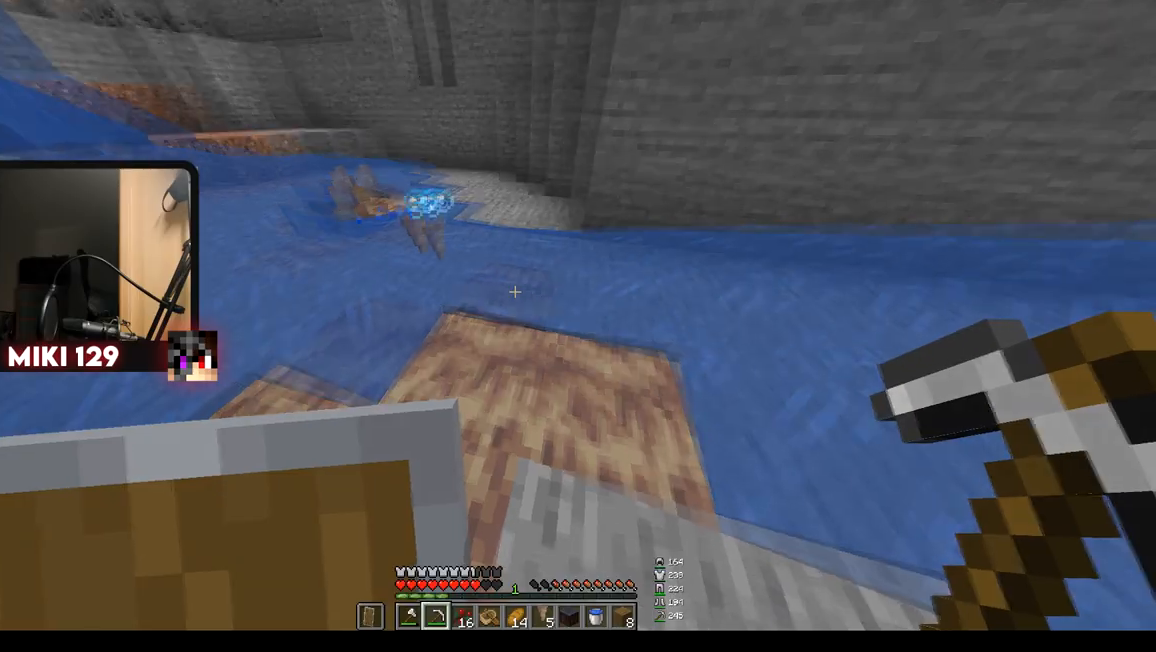
{"keys": ["w"], "mouse": [], "events": [[33, "a", "down"], [33, "w", "down"], [167, "a", "up"]]}
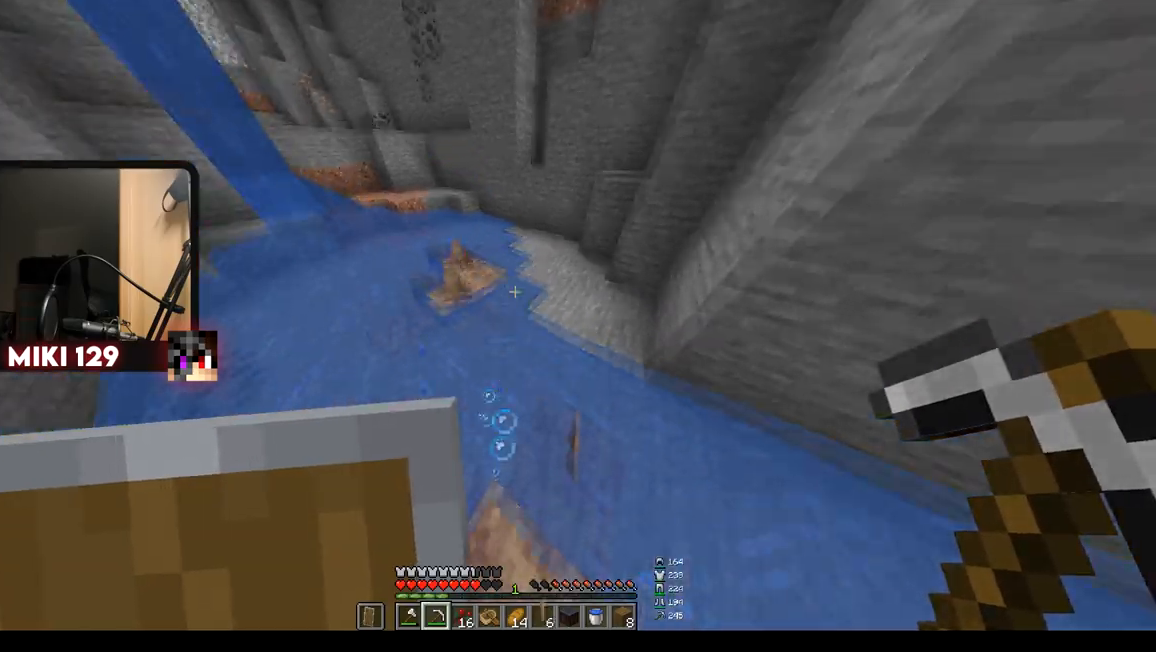
{"keys": [], "mouse": ["left"], "events": [[33, "d", "down"], [450, "w", "up"], [483, "d", "up"], [483, "mouse_left", "down"]]}
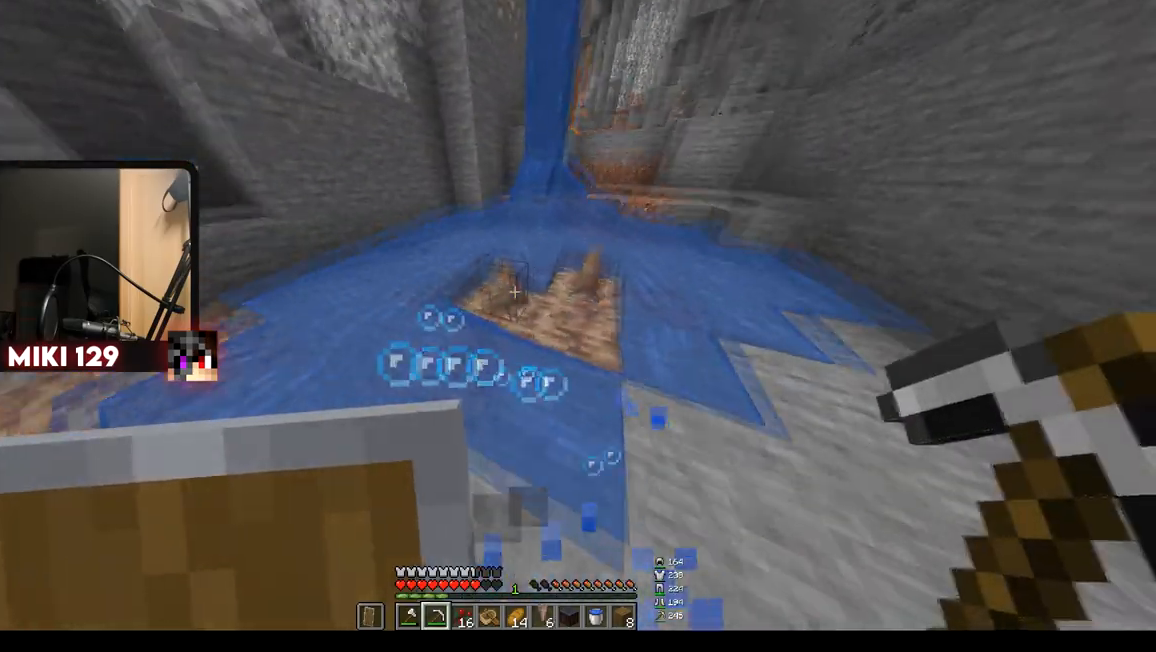
{"keys": ["s"], "mouse": ["left"], "events": [[484, "s", "down"]]}
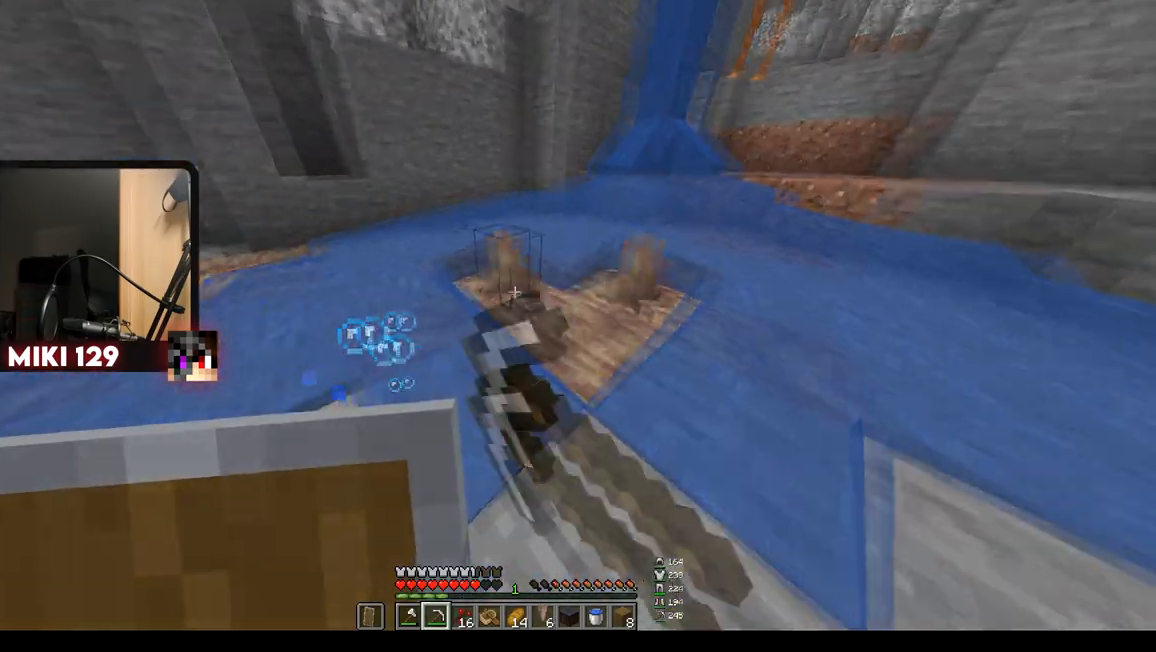
{"keys": [], "mouse": [], "events": [[183, "s", "up"], [266, "w", "down"], [283, "mouse_left", "up"], [333, "w", "up"]]}
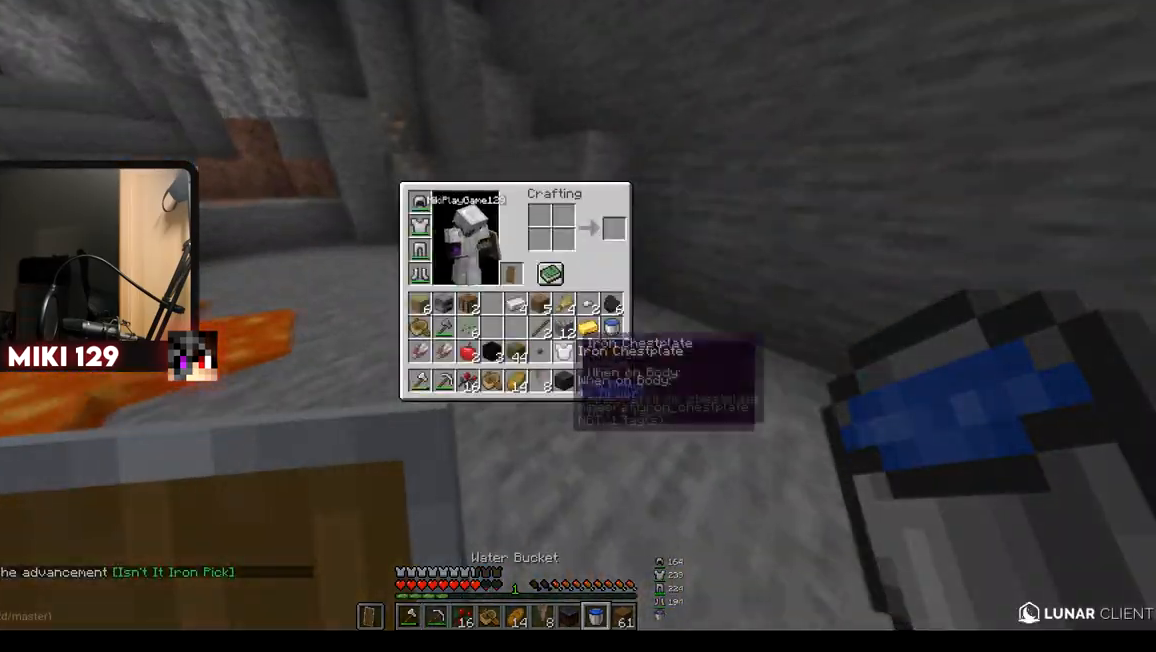
{"keys": [], "mouse": [], "events": []}
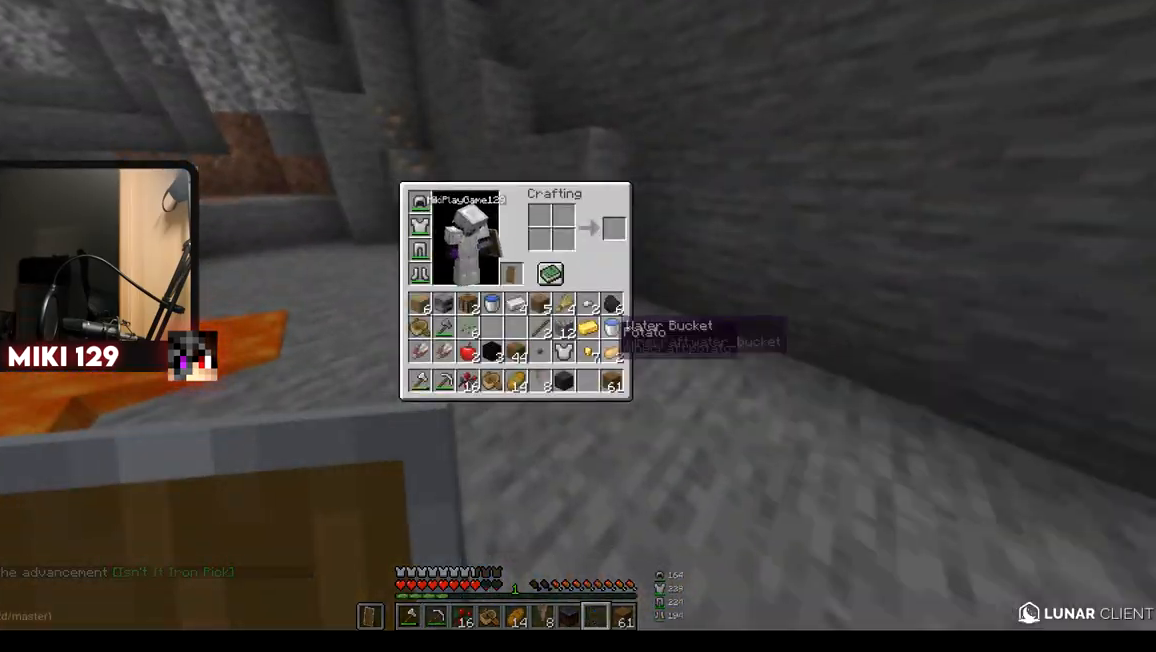
{"keys": [], "mouse": ["right"], "events": [[400, "mouse_right", "down"]]}
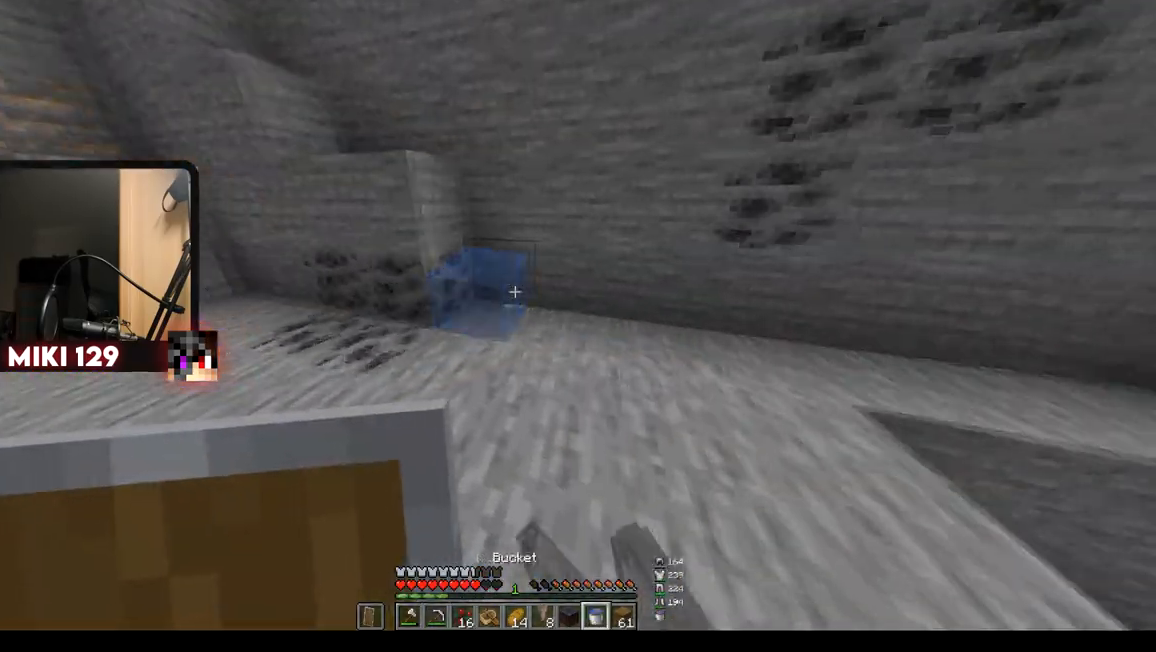
{"keys": ["d", "w"], "mouse": [], "events": [[33, "mouse_right", "up"], [33, "w", "down"], [300, "d", "down"]]}
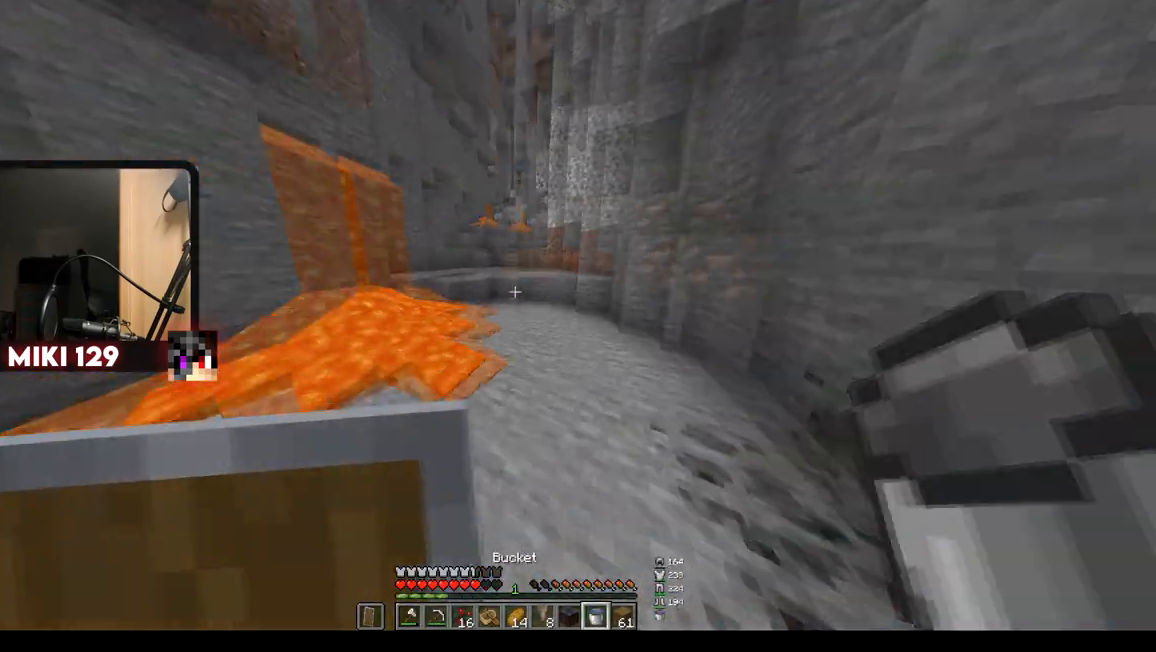
{"keys": ["w"], "mouse": [], "events": [[500, "d", "up"]]}
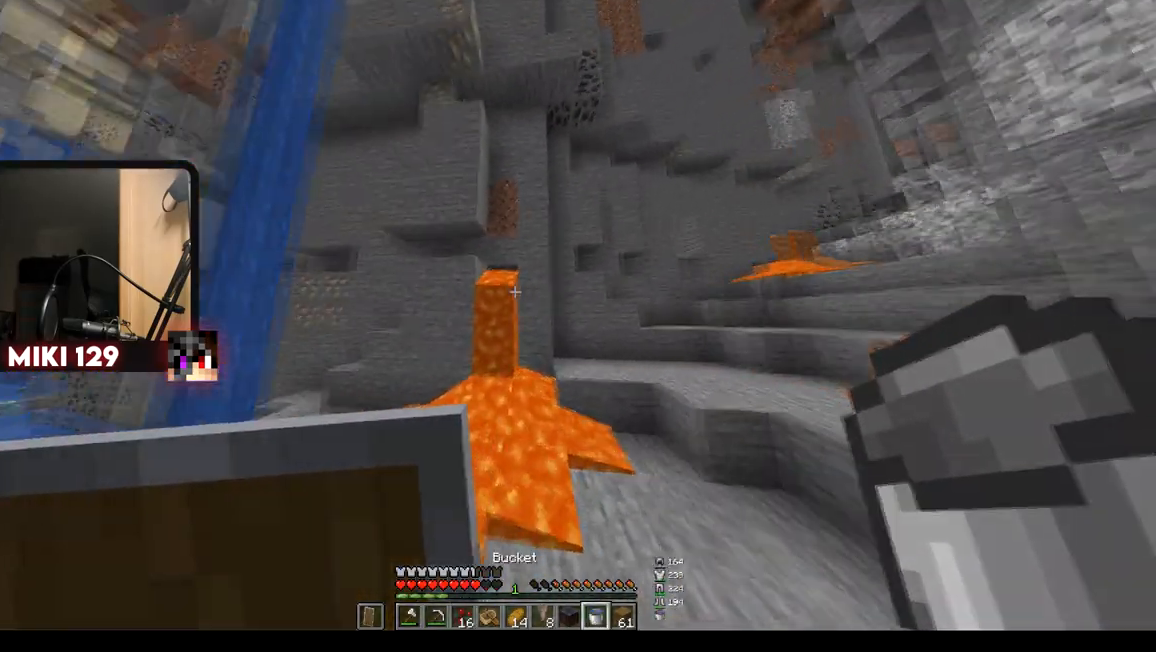
{"keys": ["w"], "mouse": [], "events": [[167, "w", "up"], [217, "a", "down"], [334, "mouse_right", "down"], [384, "a", "up"], [450, "w", "down"], [484, "mouse_right", "up"]]}
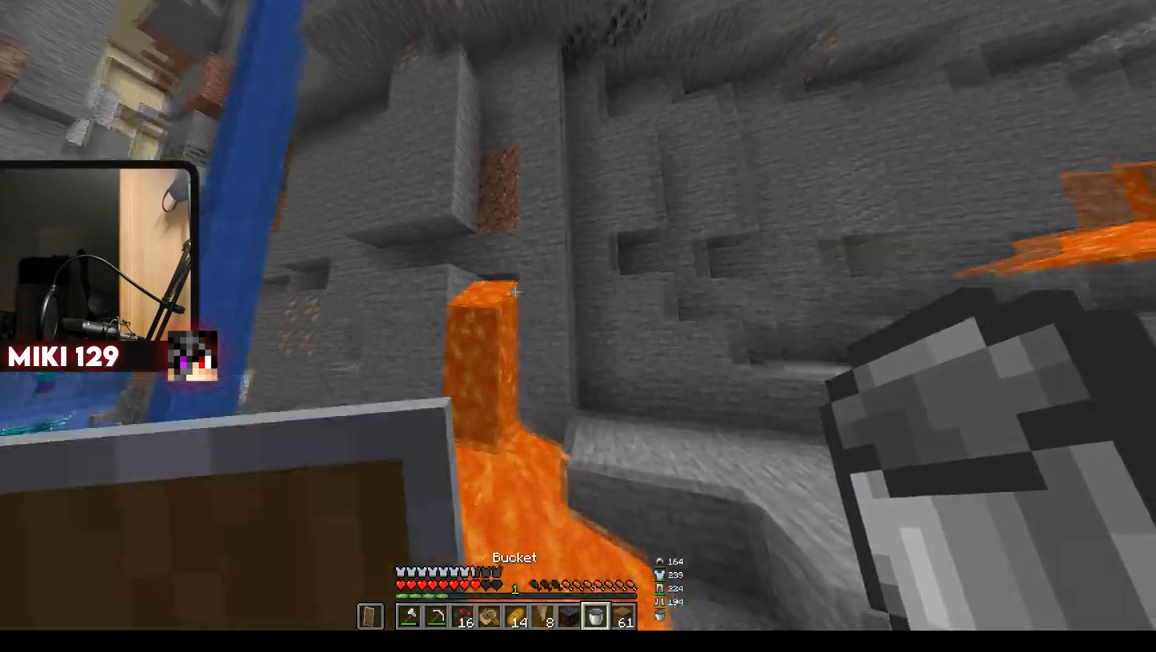
{"keys": [], "mouse": ["right"], "events": [[233, "w", "up"], [450, "mouse_right", "down"]]}
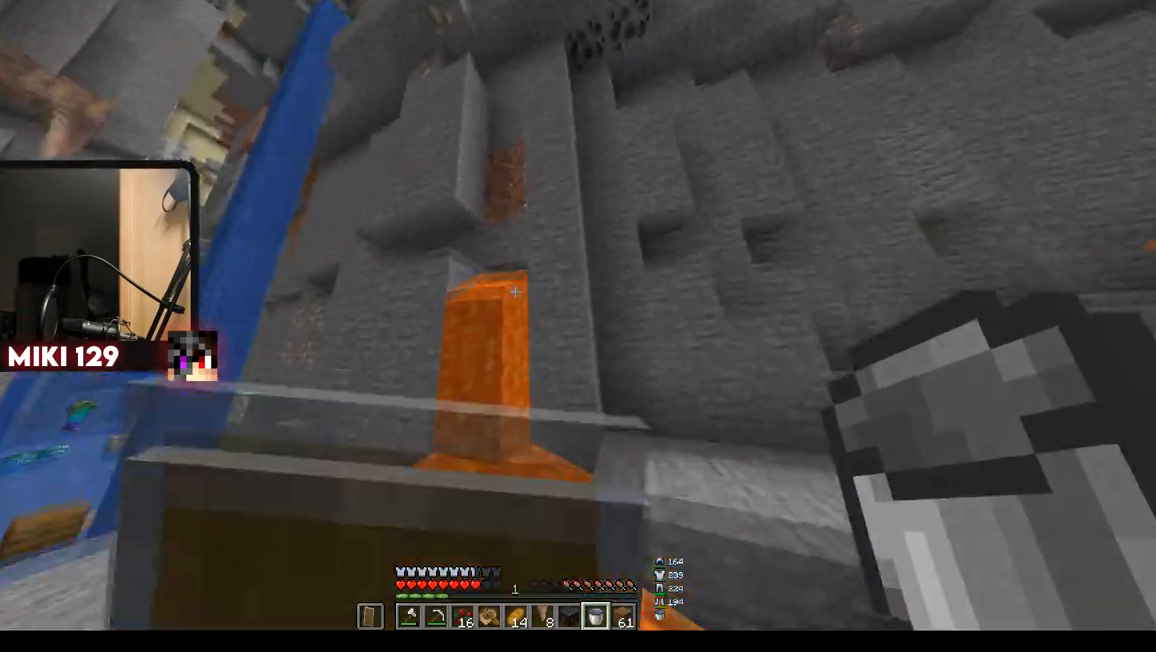
{"keys": [], "mouse": [], "events": [[83, "mouse_right", "up"], [334, "mouse_right", "down"], [467, "mouse_right", "up"]]}
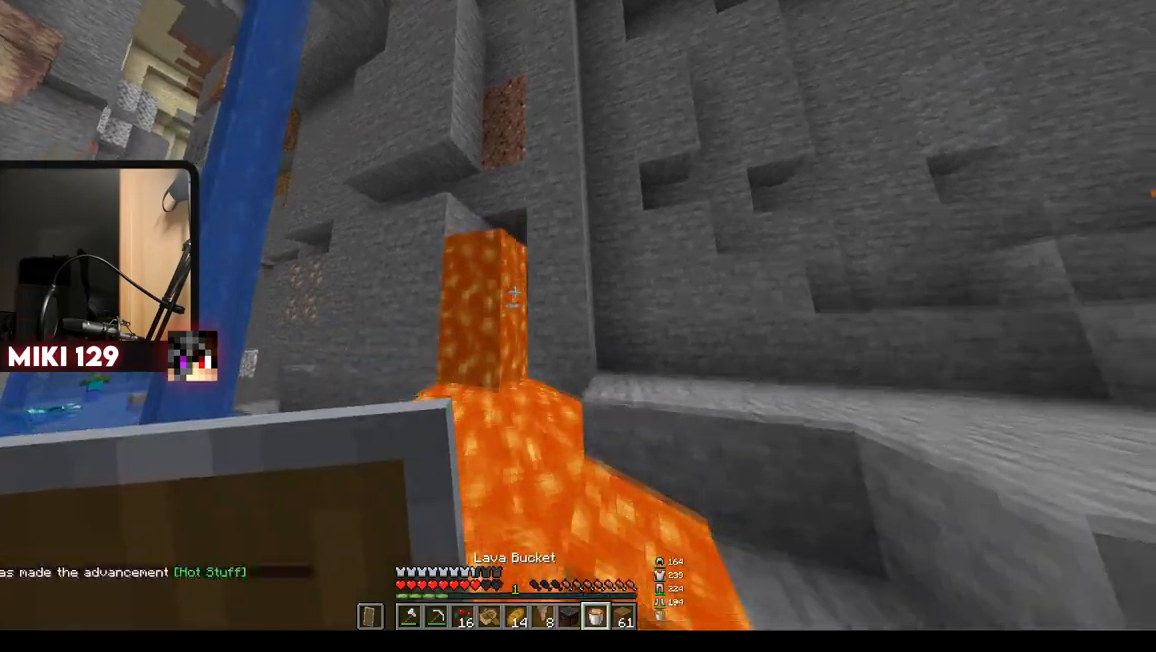
{"keys": ["a", "w"], "mouse": [], "events": [[183, "a", "down"], [266, "w", "down"]]}
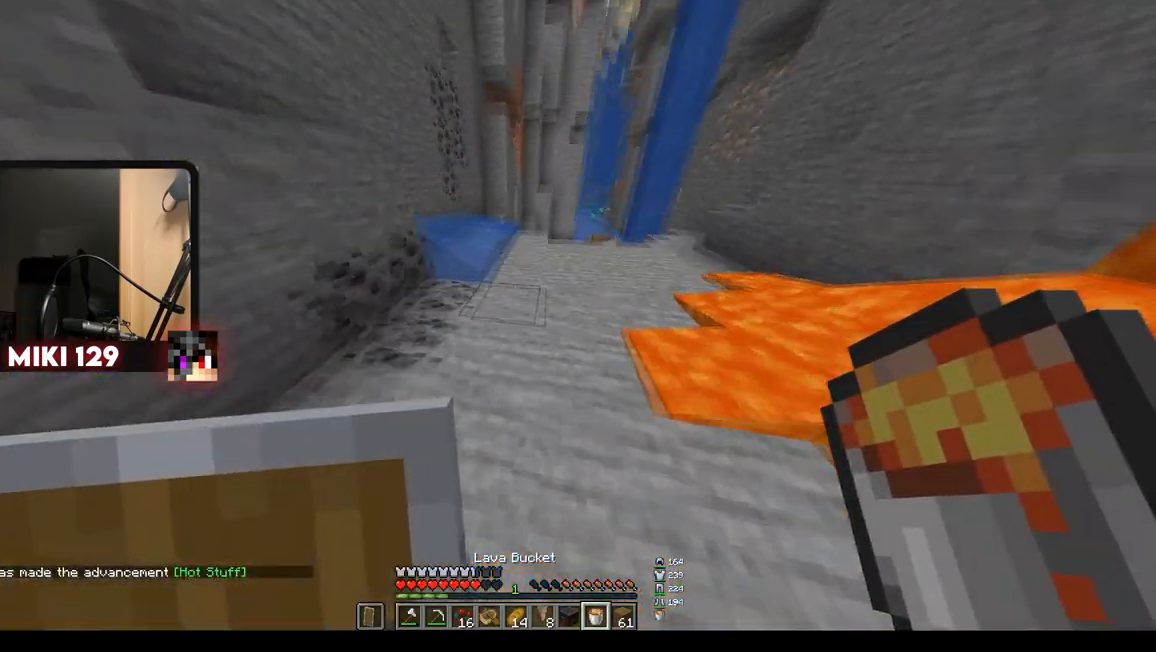
{"keys": ["w"], "mouse": [], "events": [[83, "a", "up"]]}
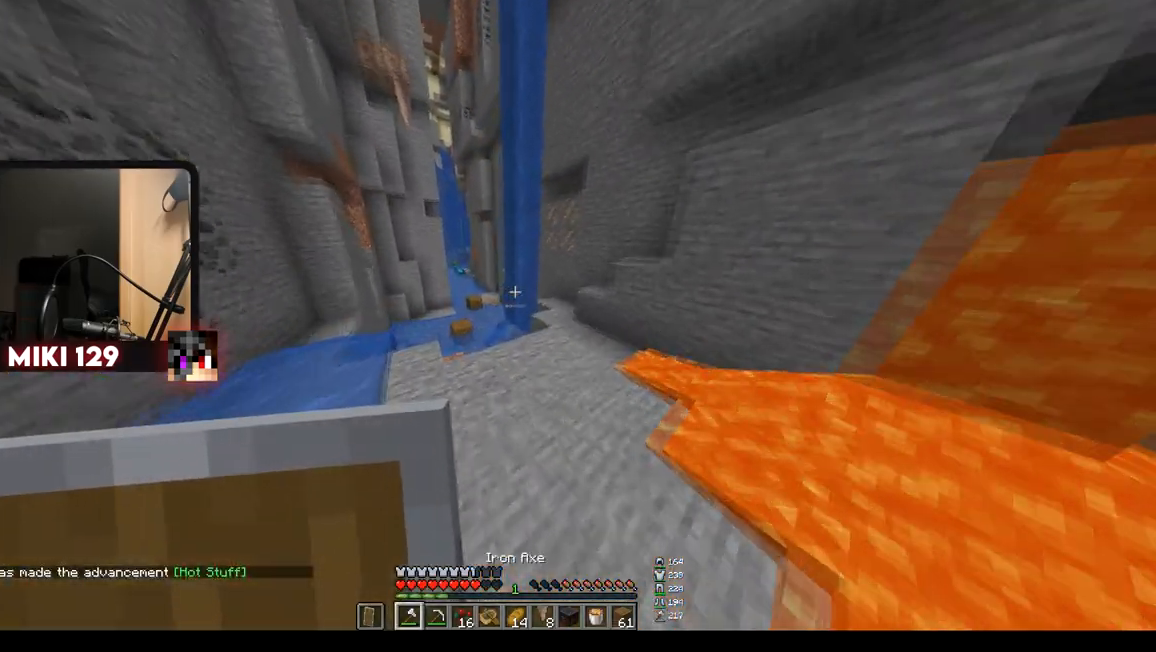
{"keys": ["w"], "mouse": [], "events": [[166, "d", "down"], [417, "d", "up"]]}
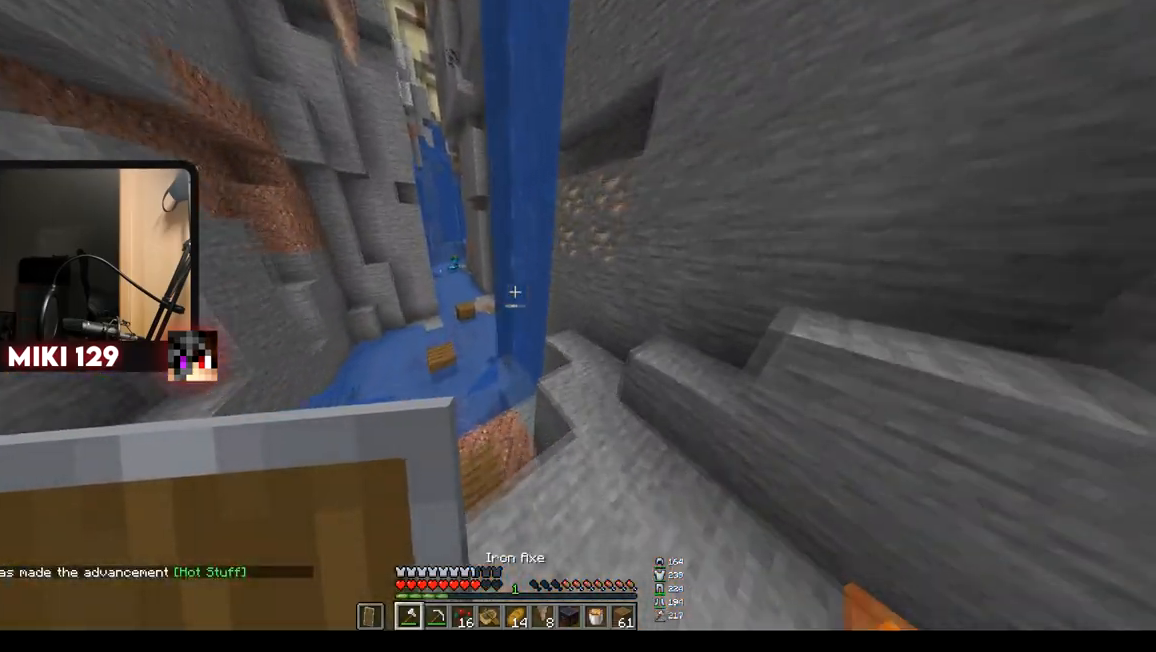
{"keys": ["d", "w"], "mouse": [], "events": [[50, "d", "down"], [217, "d", "up"], [400, "d", "down"]]}
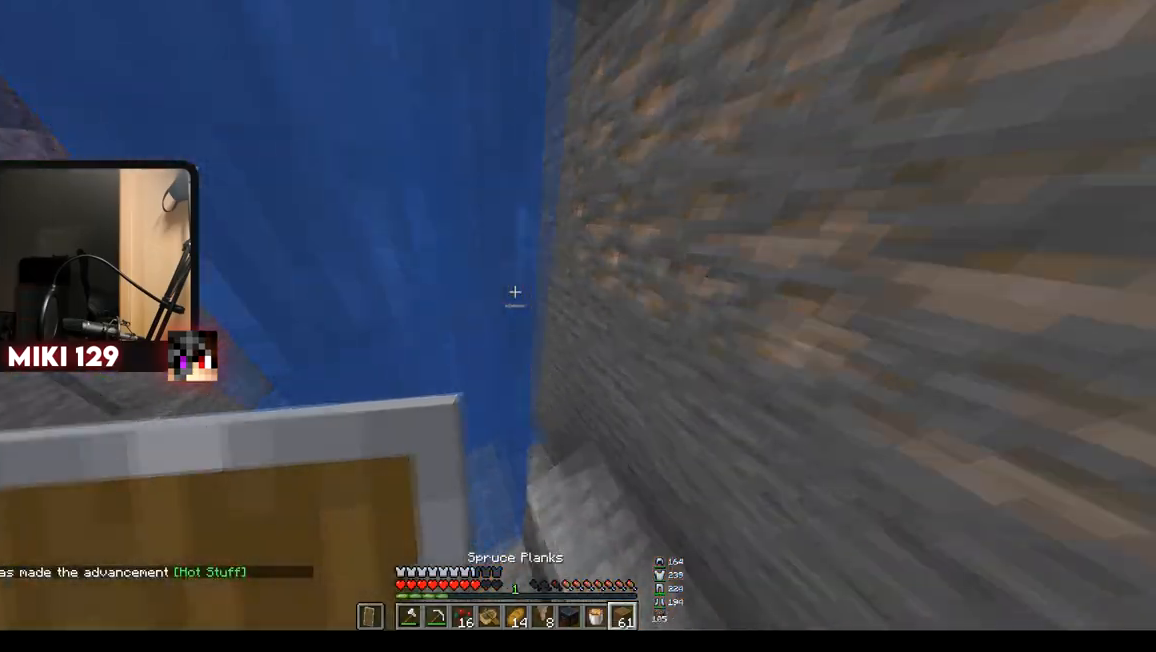
{"keys": ["a", "w"], "mouse": [], "events": [[66, "d", "up"], [83, "a", "down"]]}
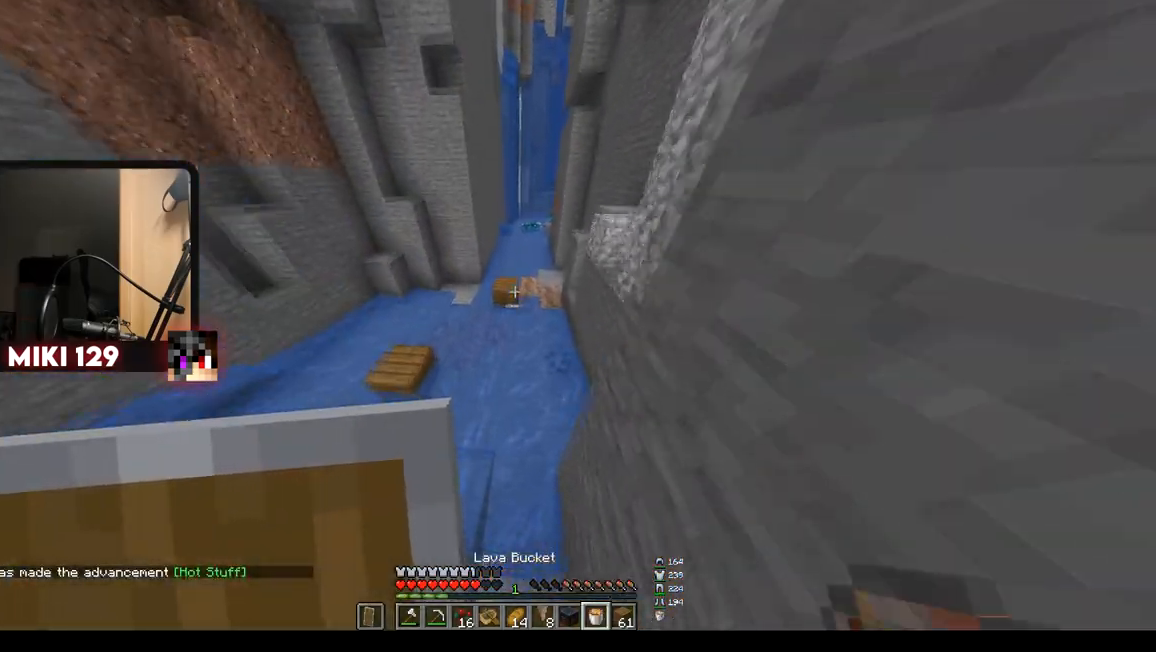
{"keys": ["w"], "mouse": [], "events": [[33, "a", "up"]]}
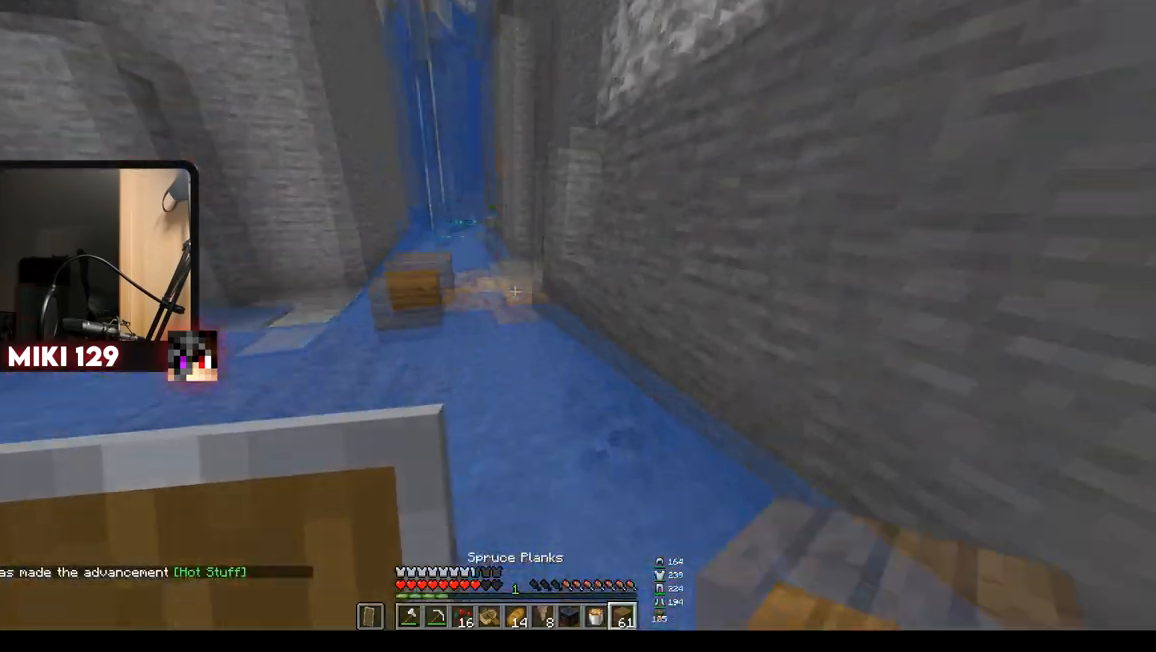
{"keys": ["w"], "mouse": [], "events": []}
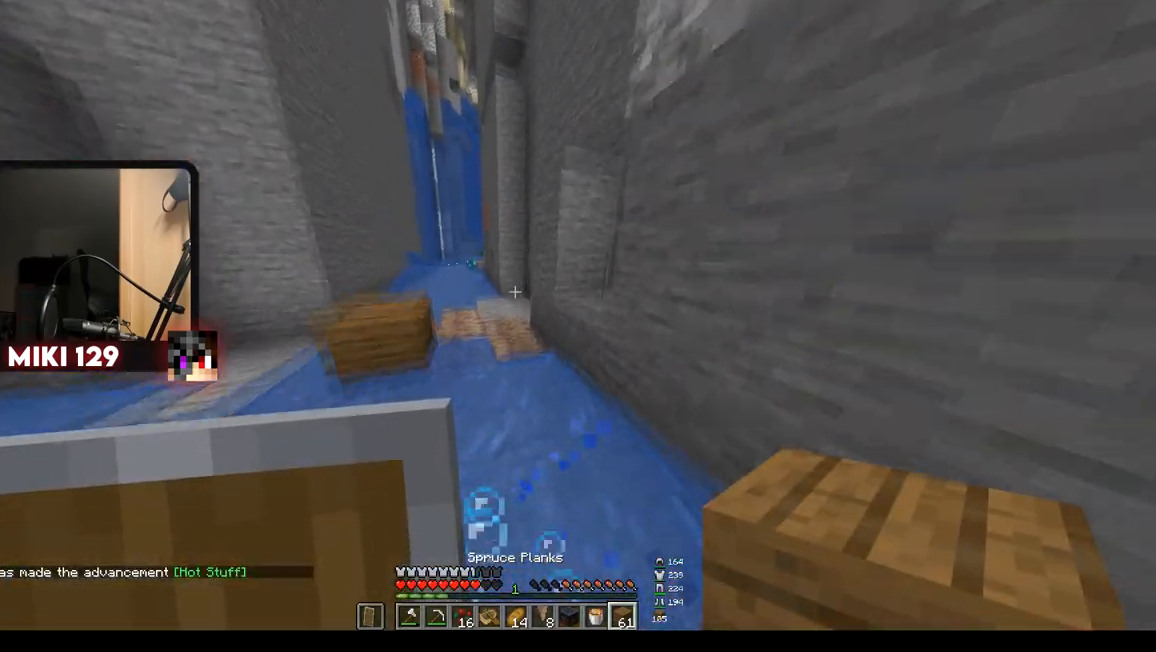
{"keys": ["w"], "mouse": [], "events": []}
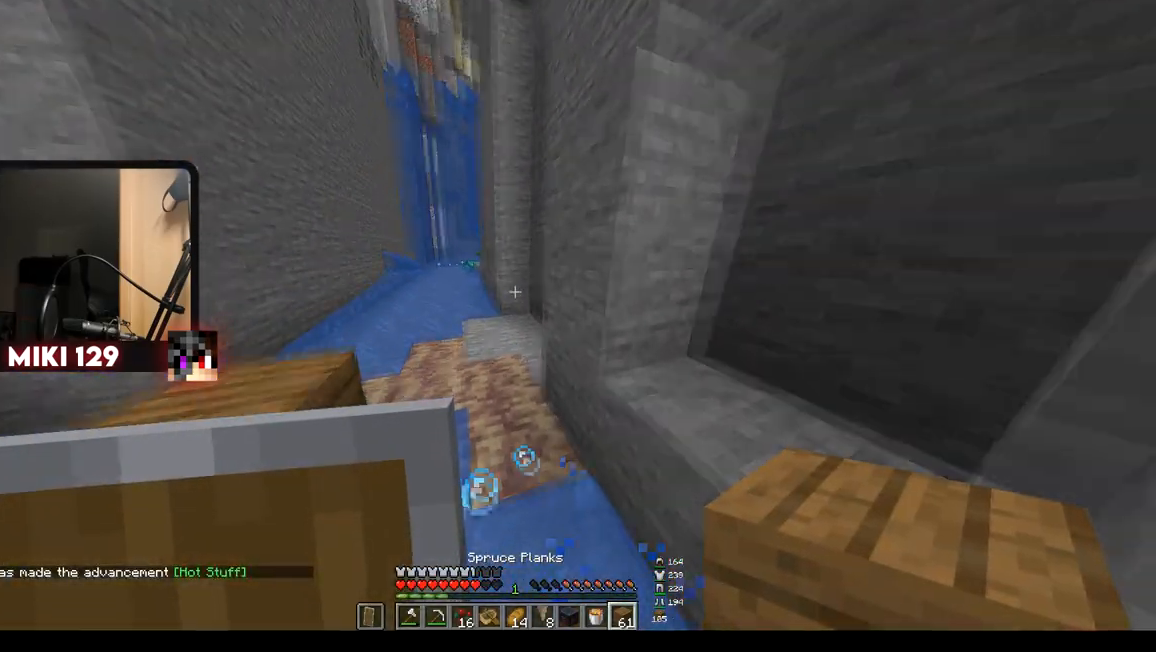
{"keys": ["w"], "mouse": [], "events": []}
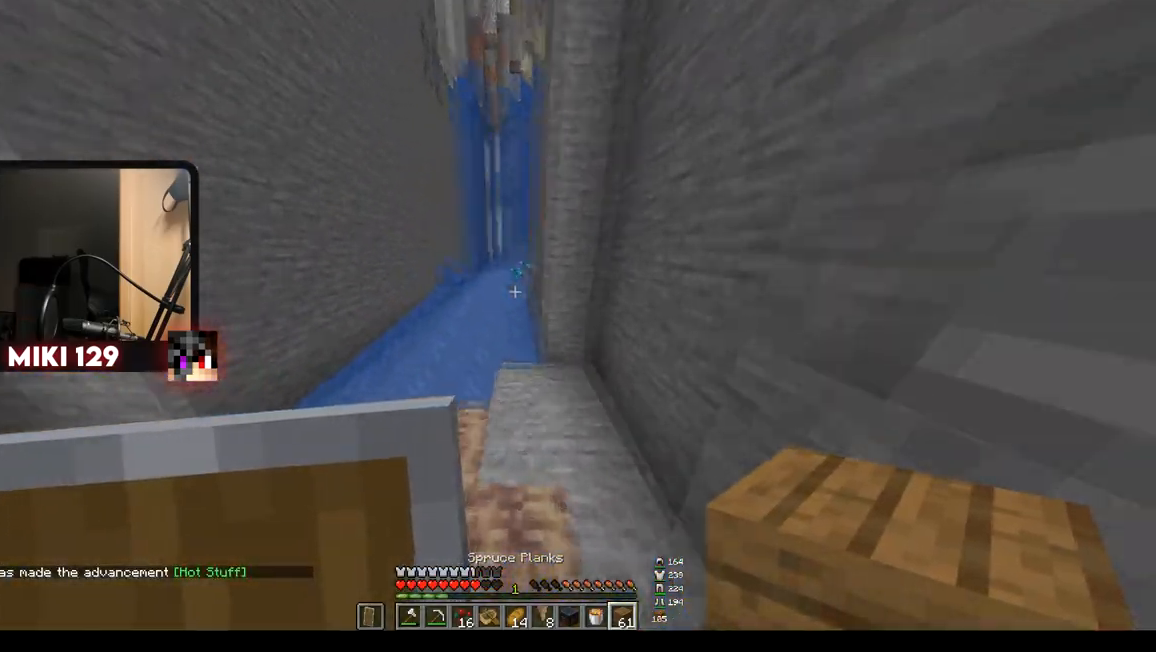
{"keys": ["w"], "mouse": [], "events": []}
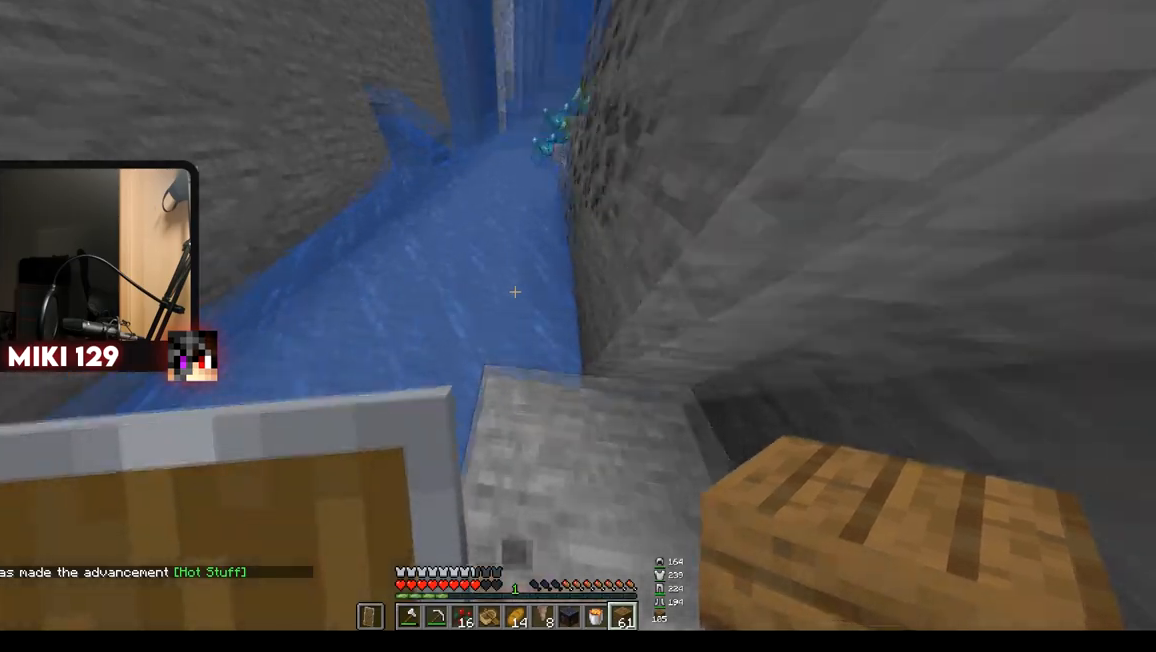
{"keys": ["w"], "mouse": [], "events": [[266, "mouse_right", "down"], [417, "mouse_right", "up"]]}
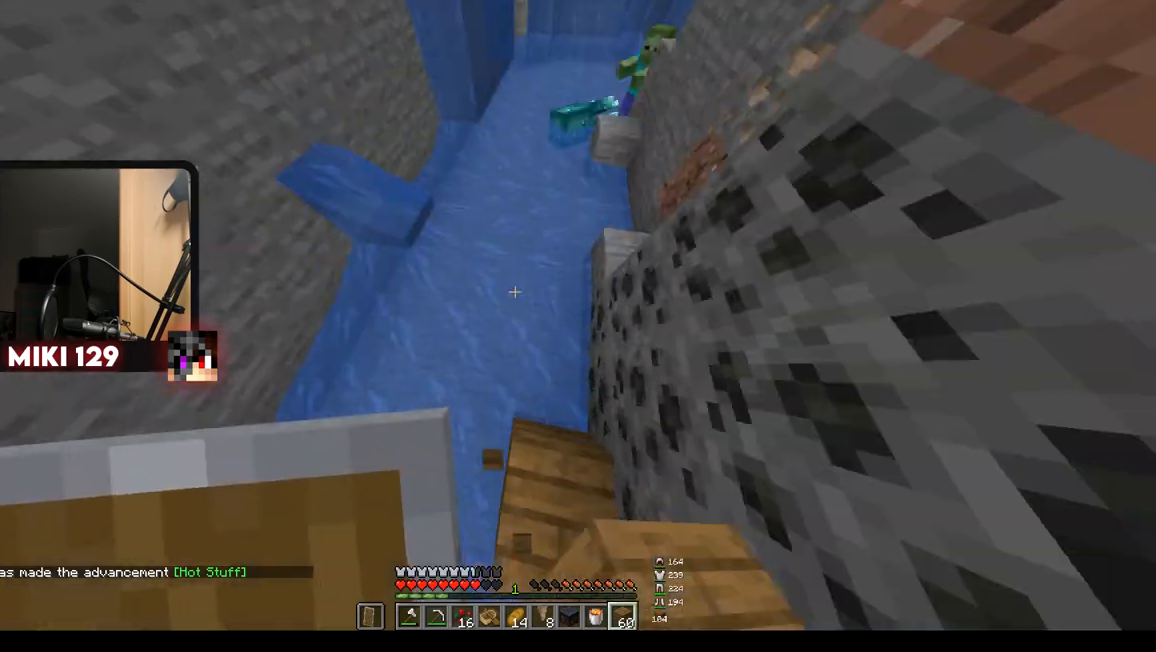
{"keys": ["w"], "mouse": [], "events": [[151, "mouse_right", "down"], [334, "mouse_right", "up"]]}
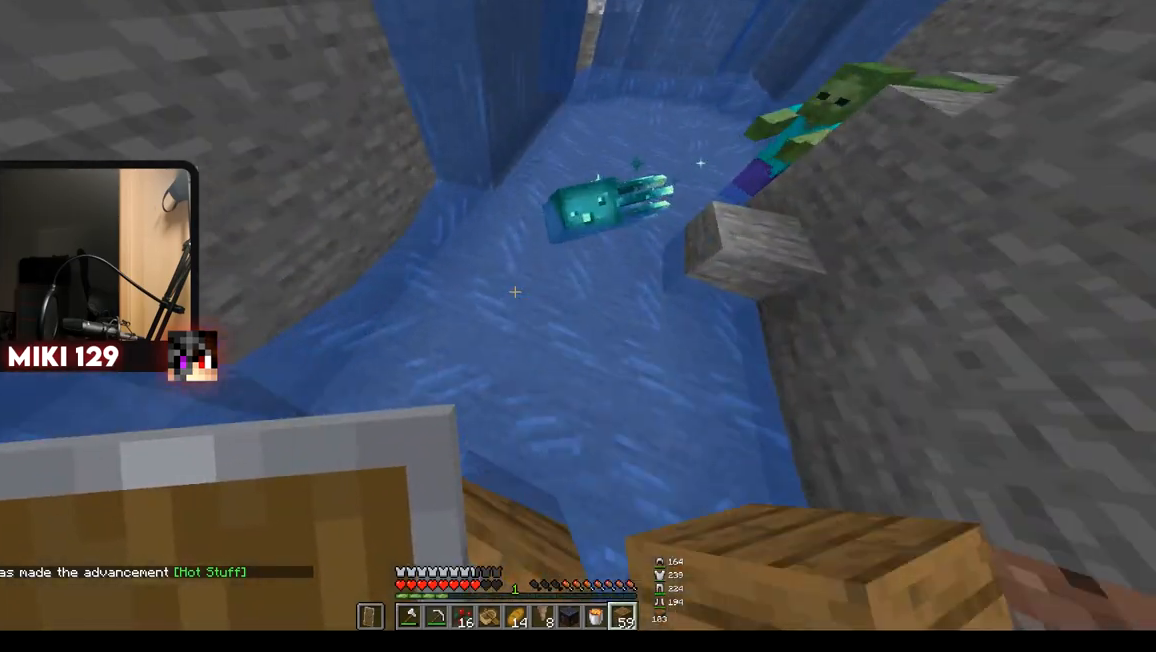
{"keys": ["w"], "mouse": [], "events": []}
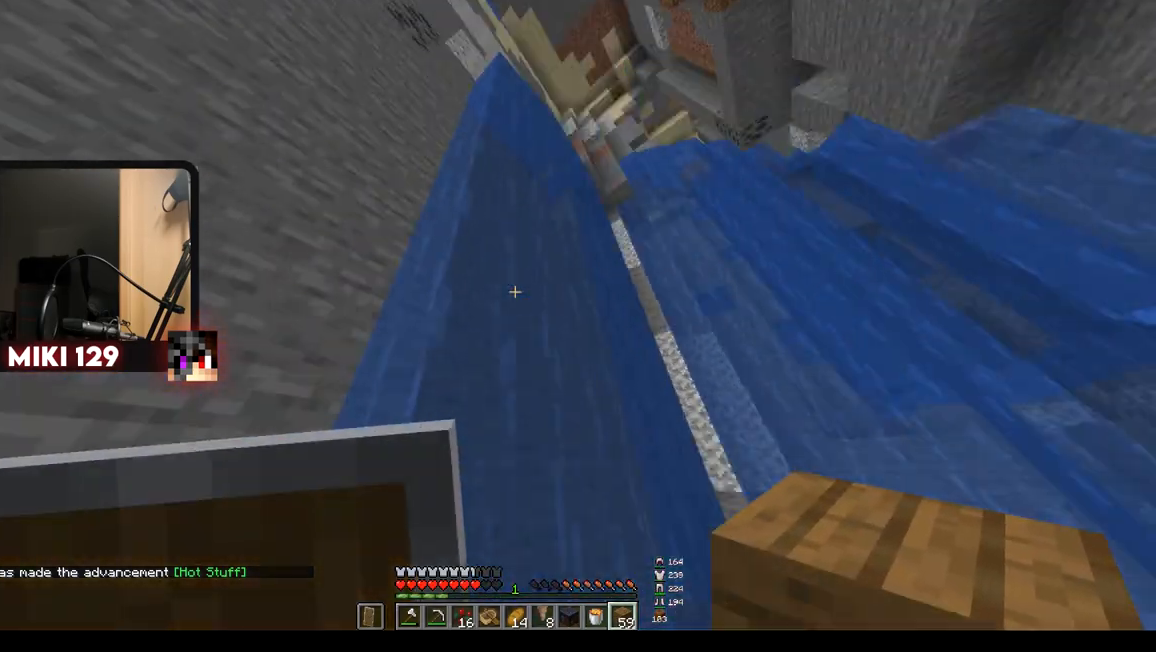
{"keys": ["w"], "mouse": [], "events": []}
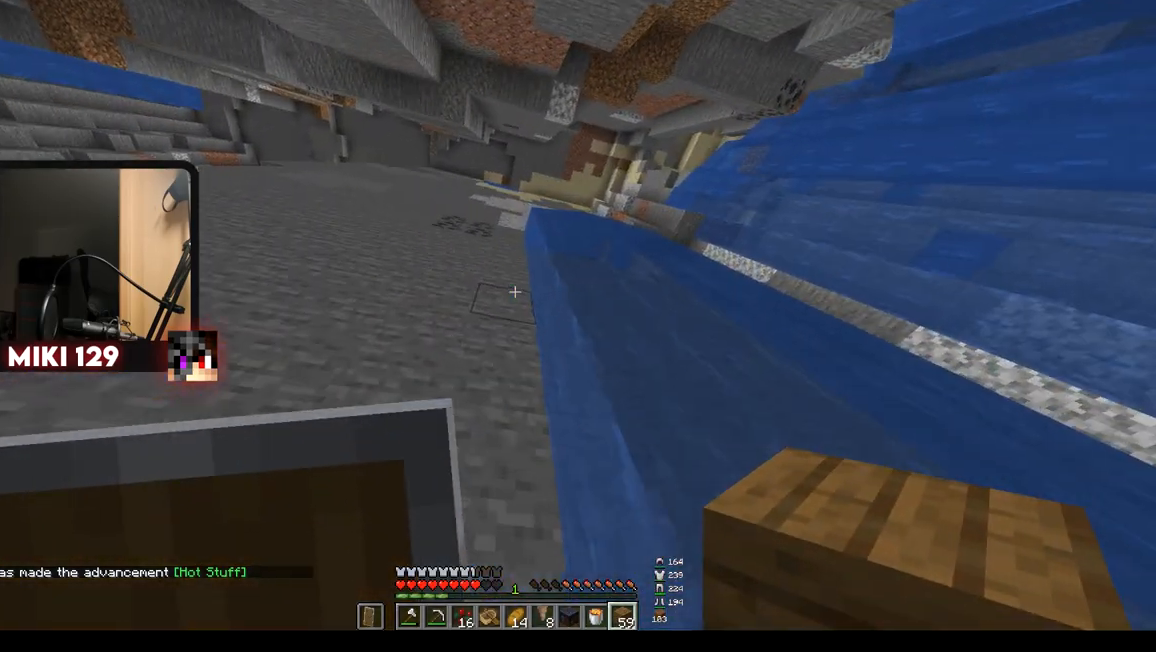
{"keys": ["w"], "mouse": [], "events": [[100, "d", "down"], [450, "d", "up"]]}
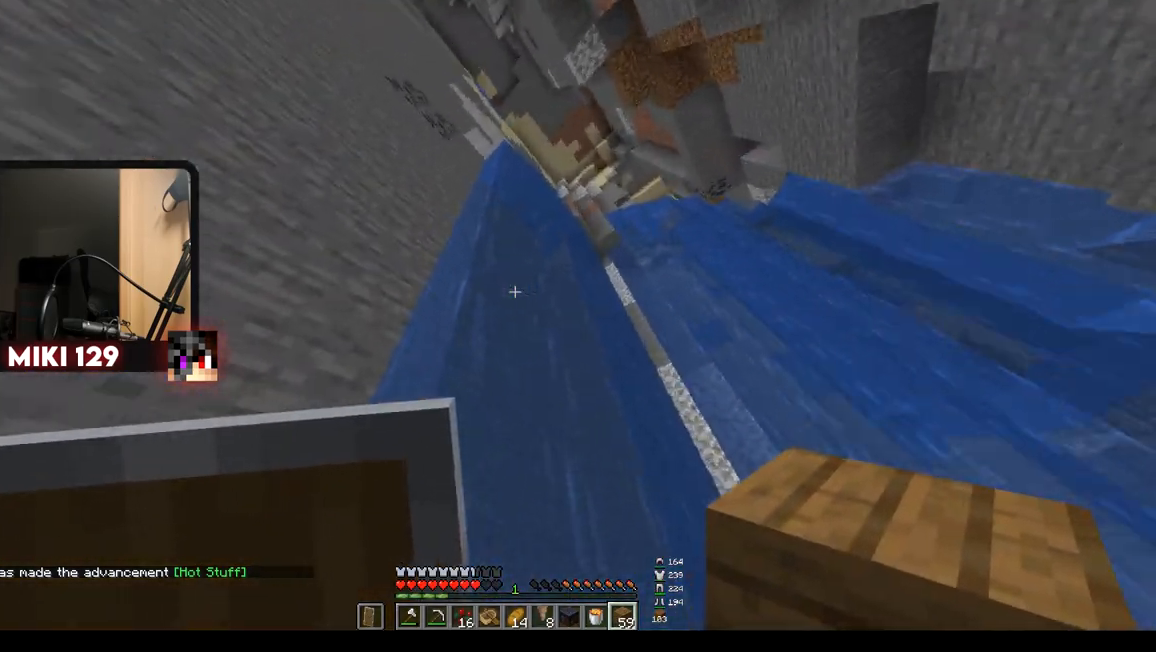
{"keys": ["w"], "mouse": [], "events": []}
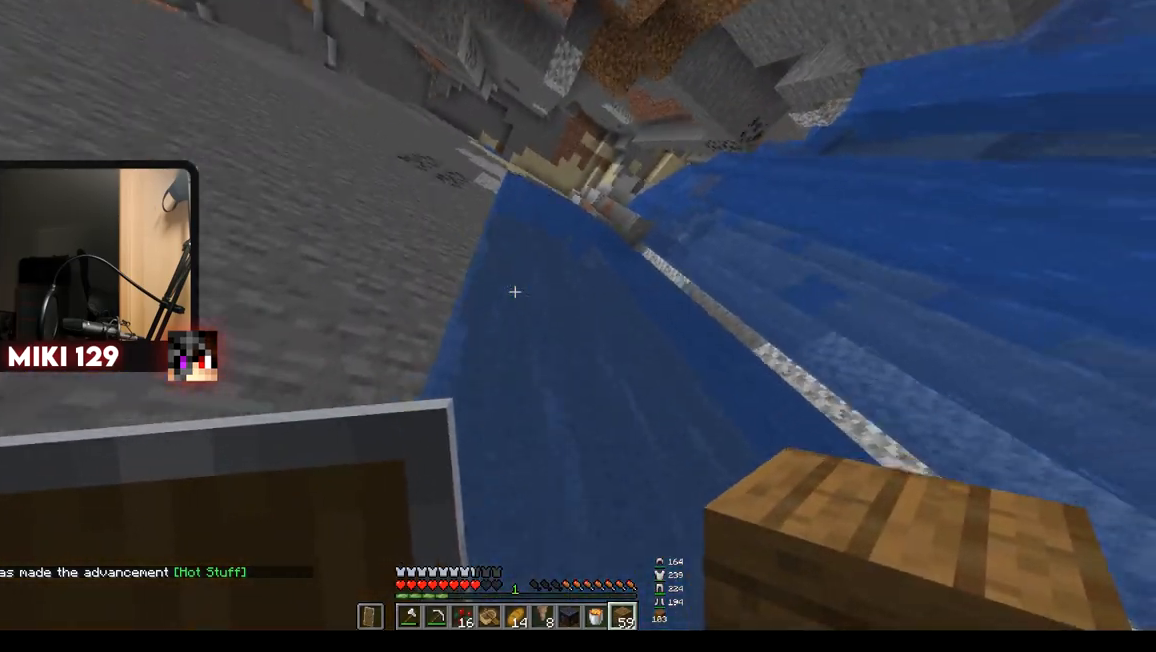
{"keys": ["w"], "mouse": [], "events": []}
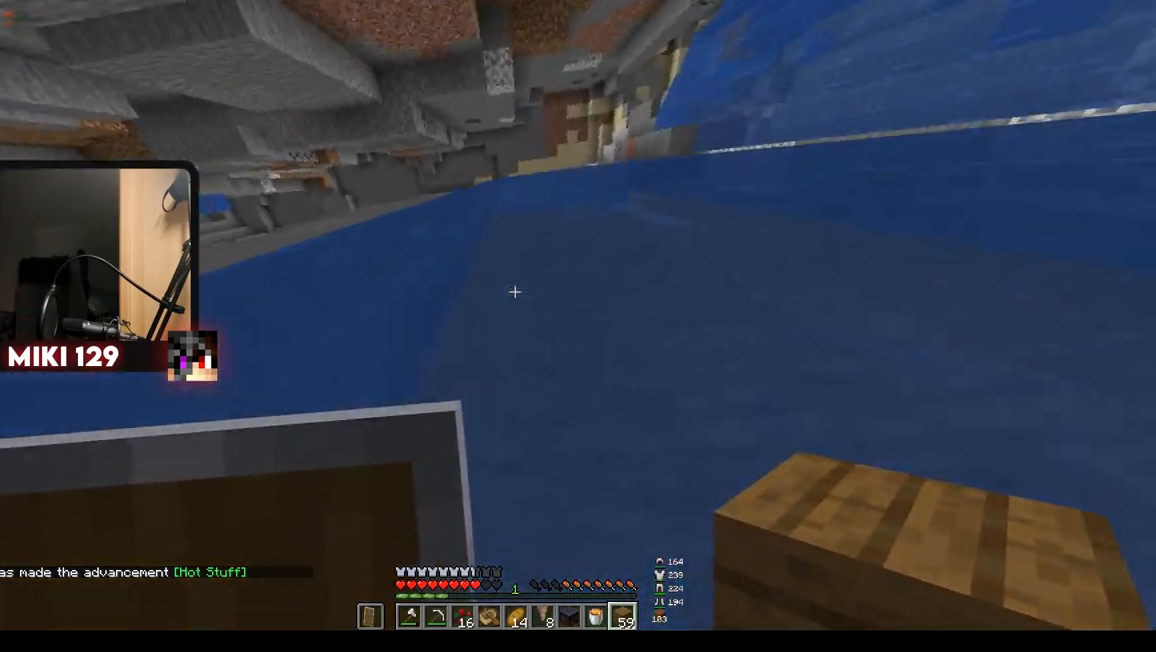
{"keys": ["d", "w"], "mouse": [], "events": [[100, "a", "down"], [317, "d", "down"], [367, "a", "up"]]}